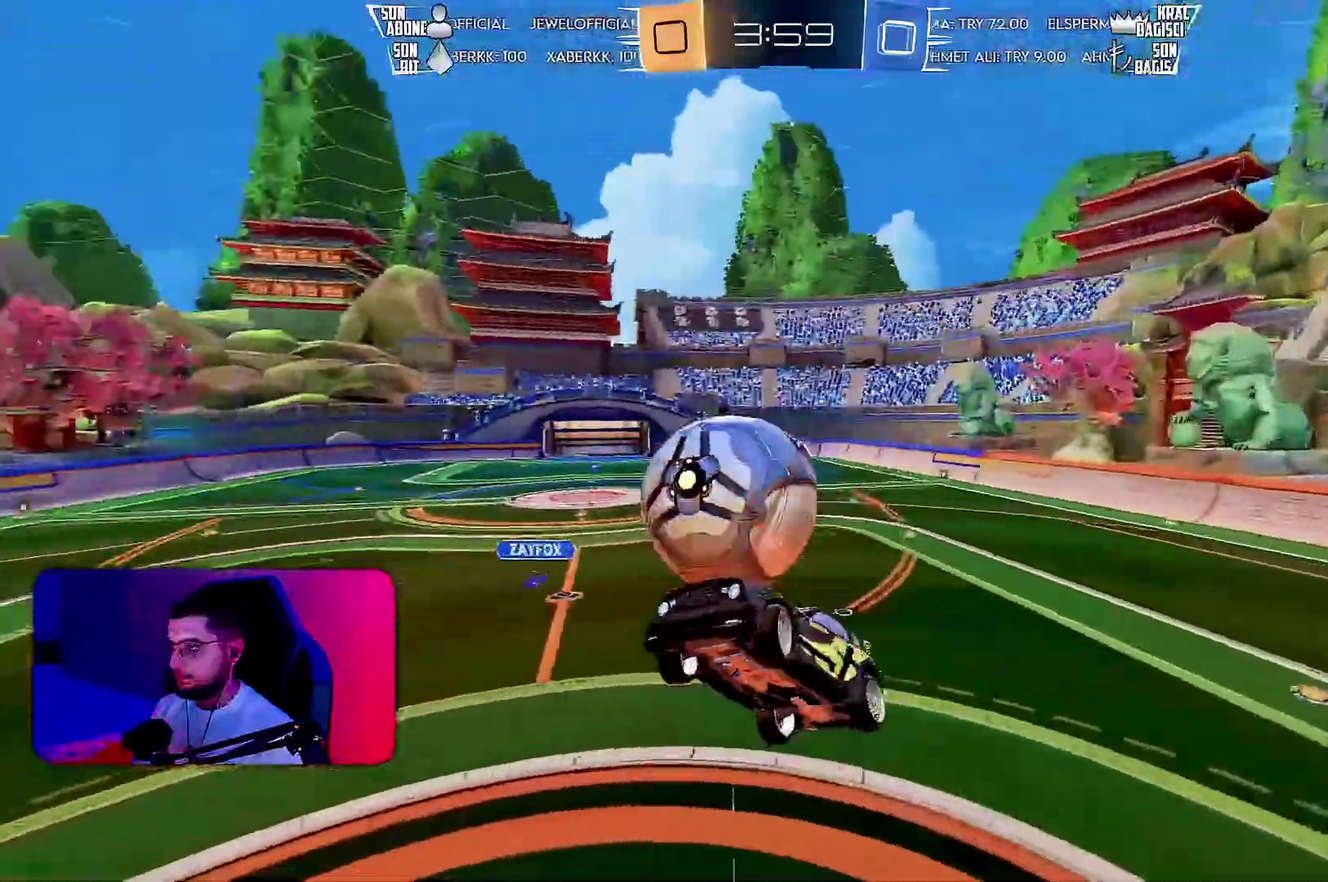
Gameplay with a controller (PlayStation layout); each line is a JSON object with the inputs held at the frame after it. "events" lists button and stick changes between this image and that frame as [ms after this image, input, new state], when the widget could be followed in between. Not read: CIRCLE CROSS L3 R3 SQUARE.
{"buttons": ["L1", "R2"], "left_stick": "right", "events": [[33, "left_stick", "down-left"], [200, "left_stick", "left"], [383, "L1", "down"], [450, "left_stick", "right"]]}
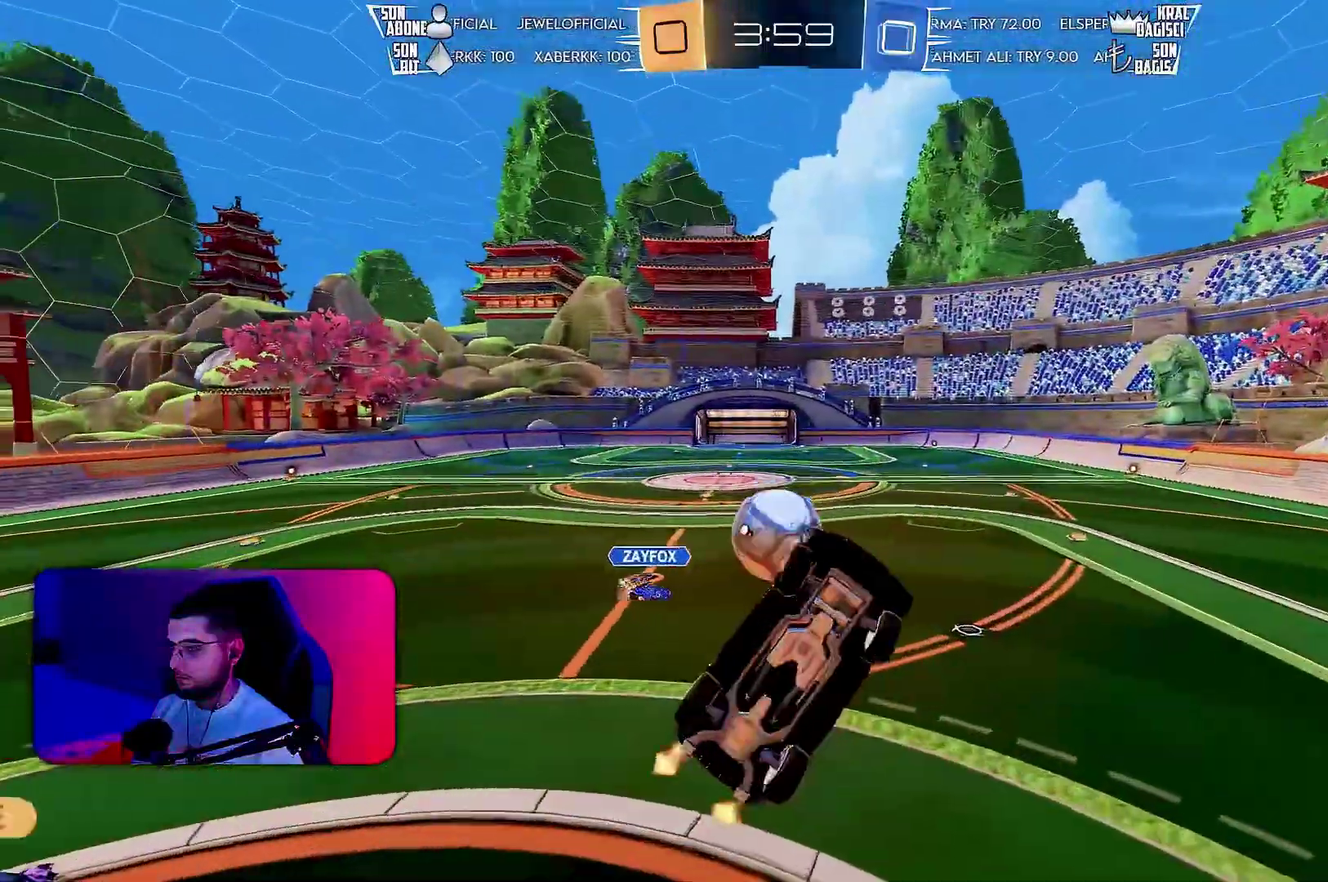
{"buttons": ["R2"], "left_stick": "up", "events": [[100, "left_stick", "up-right"], [383, "L1", "up"], [450, "left_stick", "up-left"], [500, "left_stick", "up"]]}
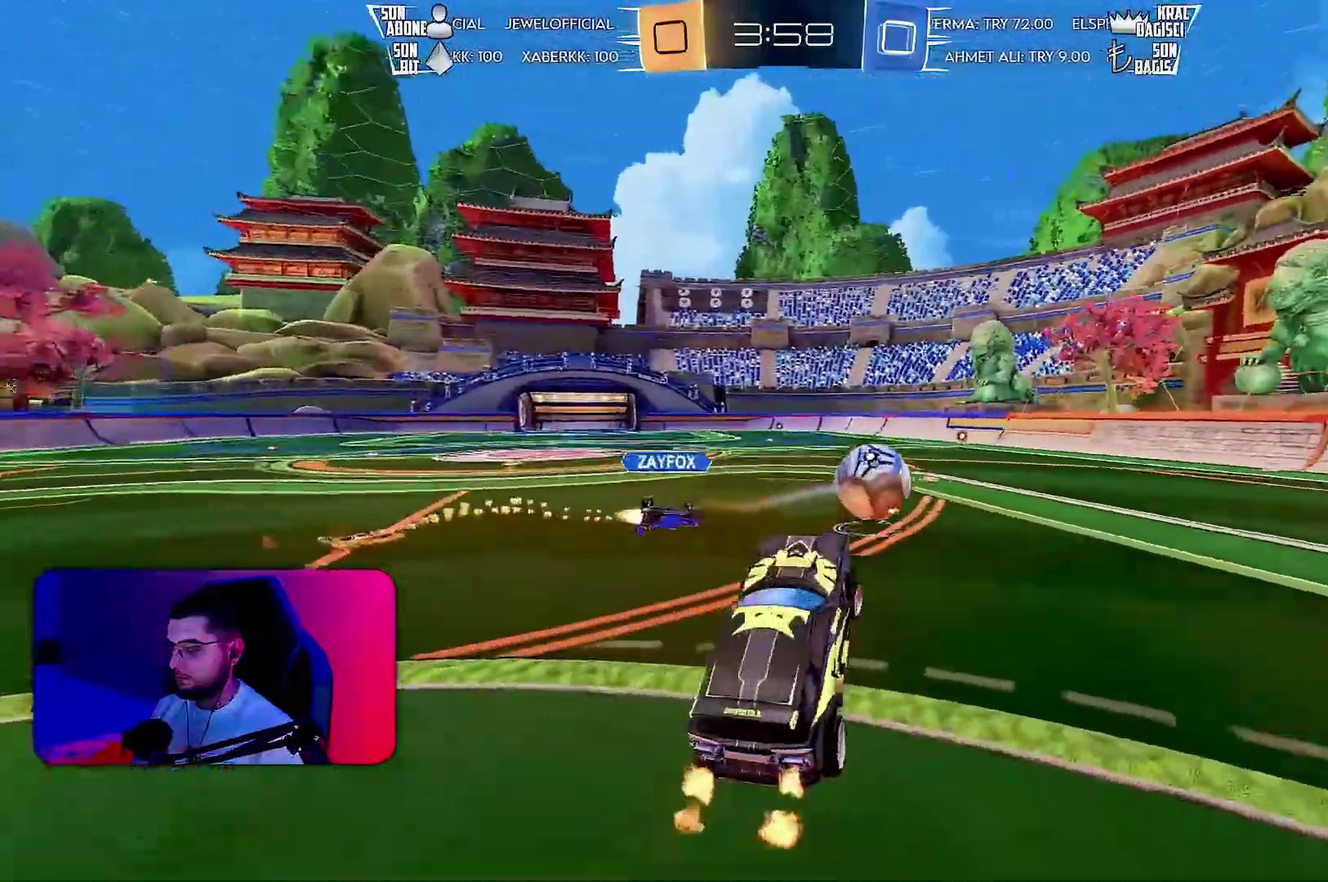
{"buttons": ["R2"], "left_stick": "left", "events": [[150, "left_stick", "up-left"], [250, "left_stick", "left"]]}
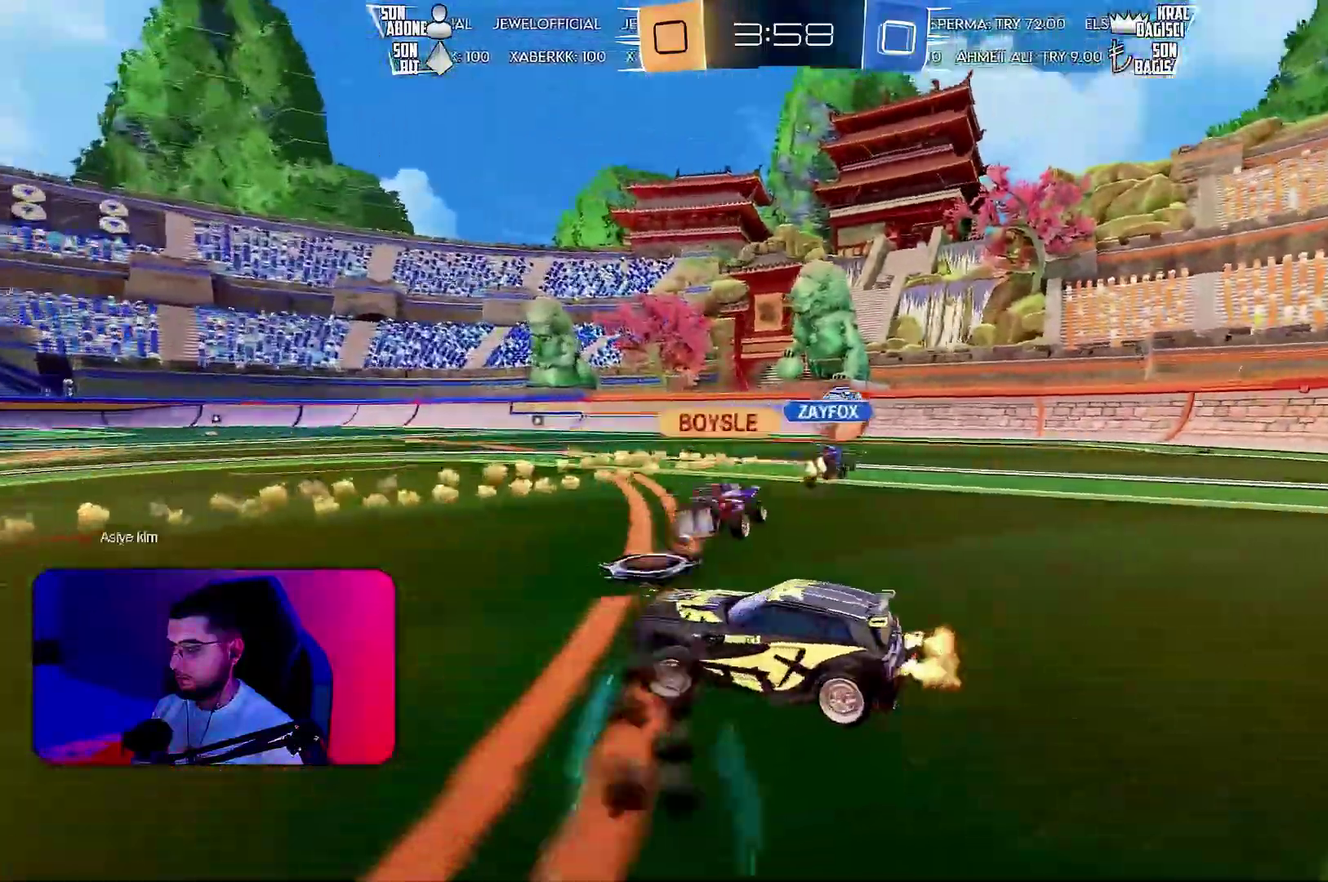
{"buttons": ["R2"], "left_stick": "center", "events": [[267, "left_stick", "center"]]}
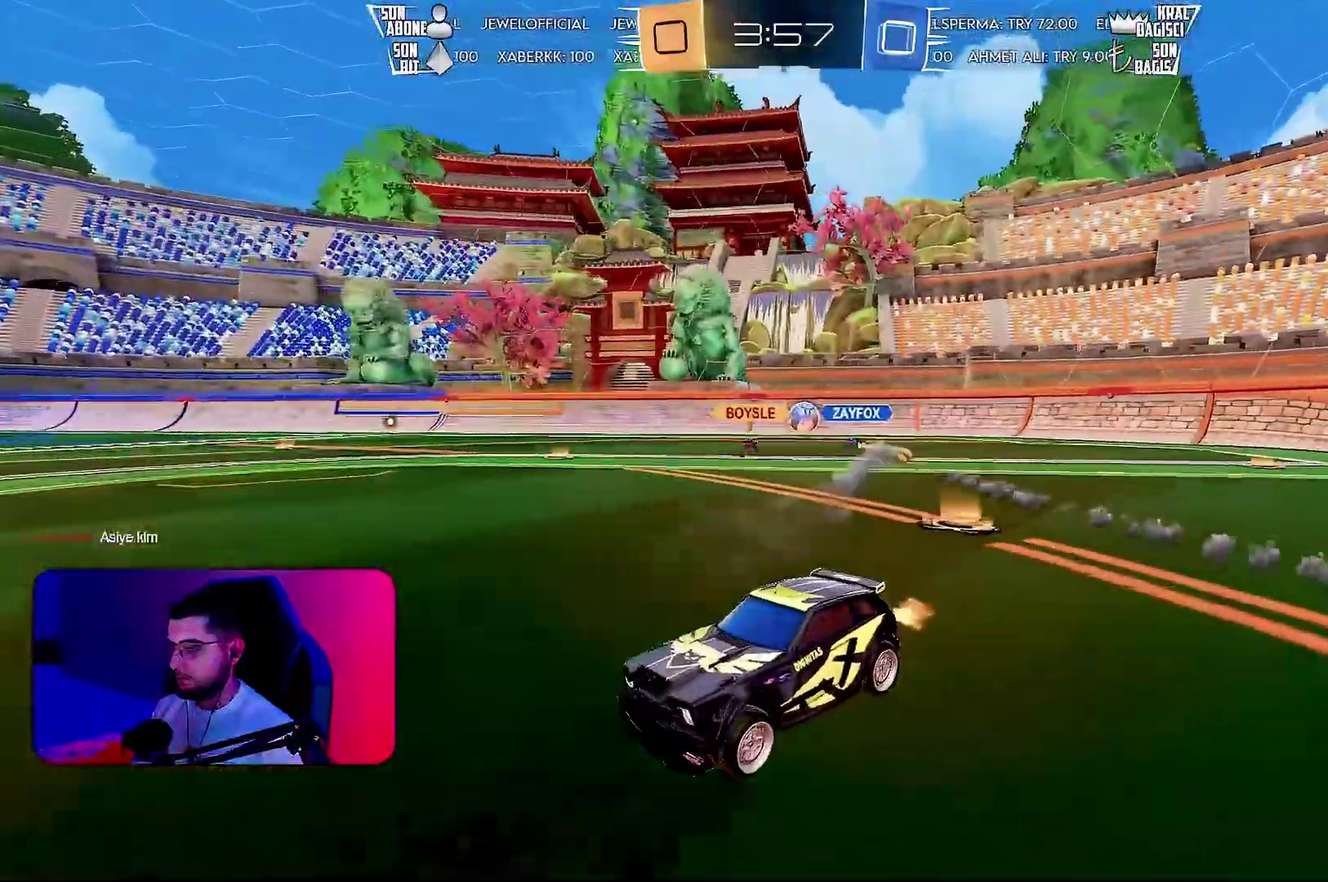
{"buttons": ["L1", "R2"], "left_stick": "down-left", "events": [[83, "left_stick", "right"], [250, "R1", "down"], [250, "left_stick", "up-left"], [300, "L1", "down"], [317, "R1", "up"], [367, "left_stick", "down-left"]]}
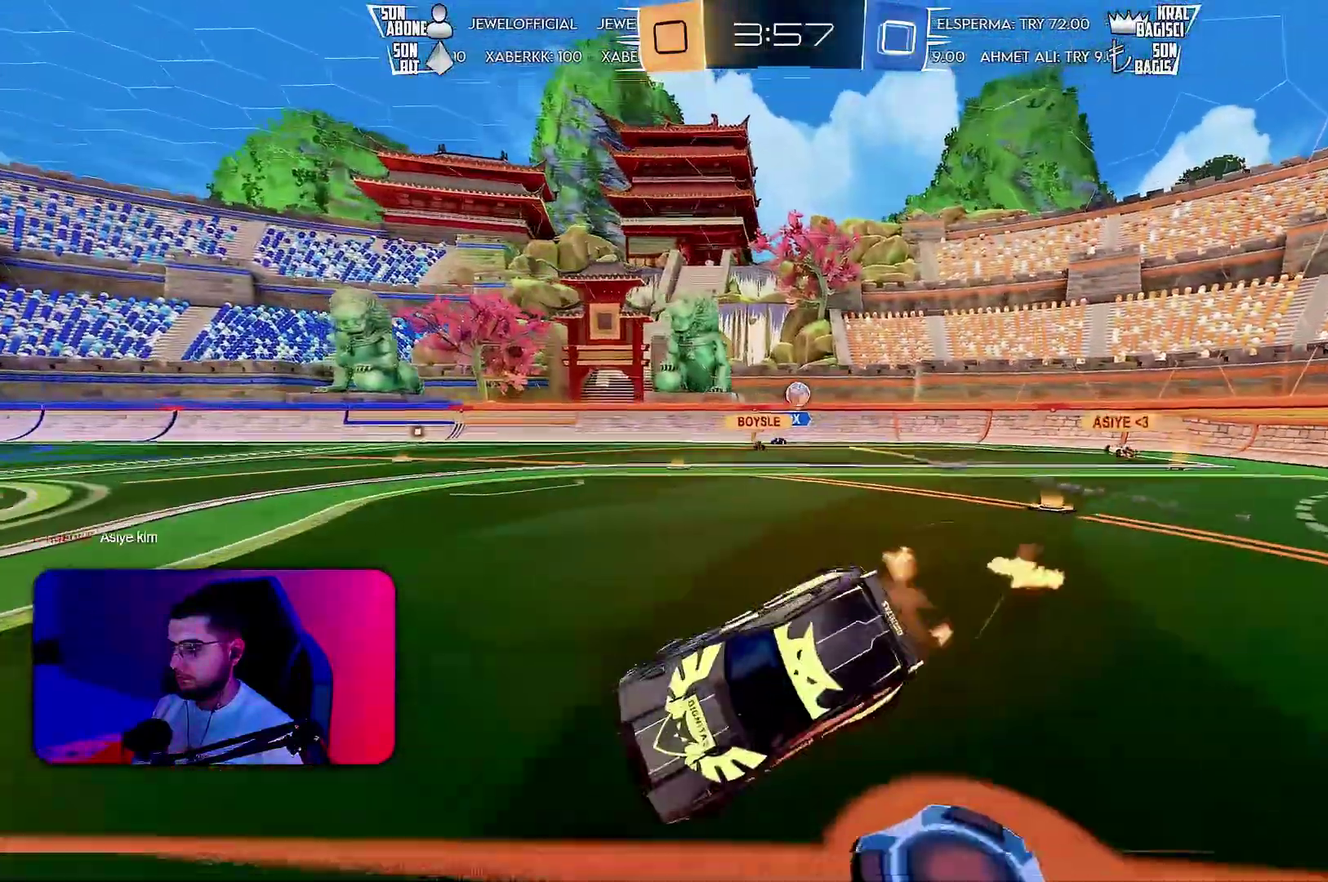
{"buttons": ["L1", "R2"], "left_stick": "left", "events": [[33, "TRIANGLE", "down"], [83, "TRIANGLE", "up"], [183, "left_stick", "left"]]}
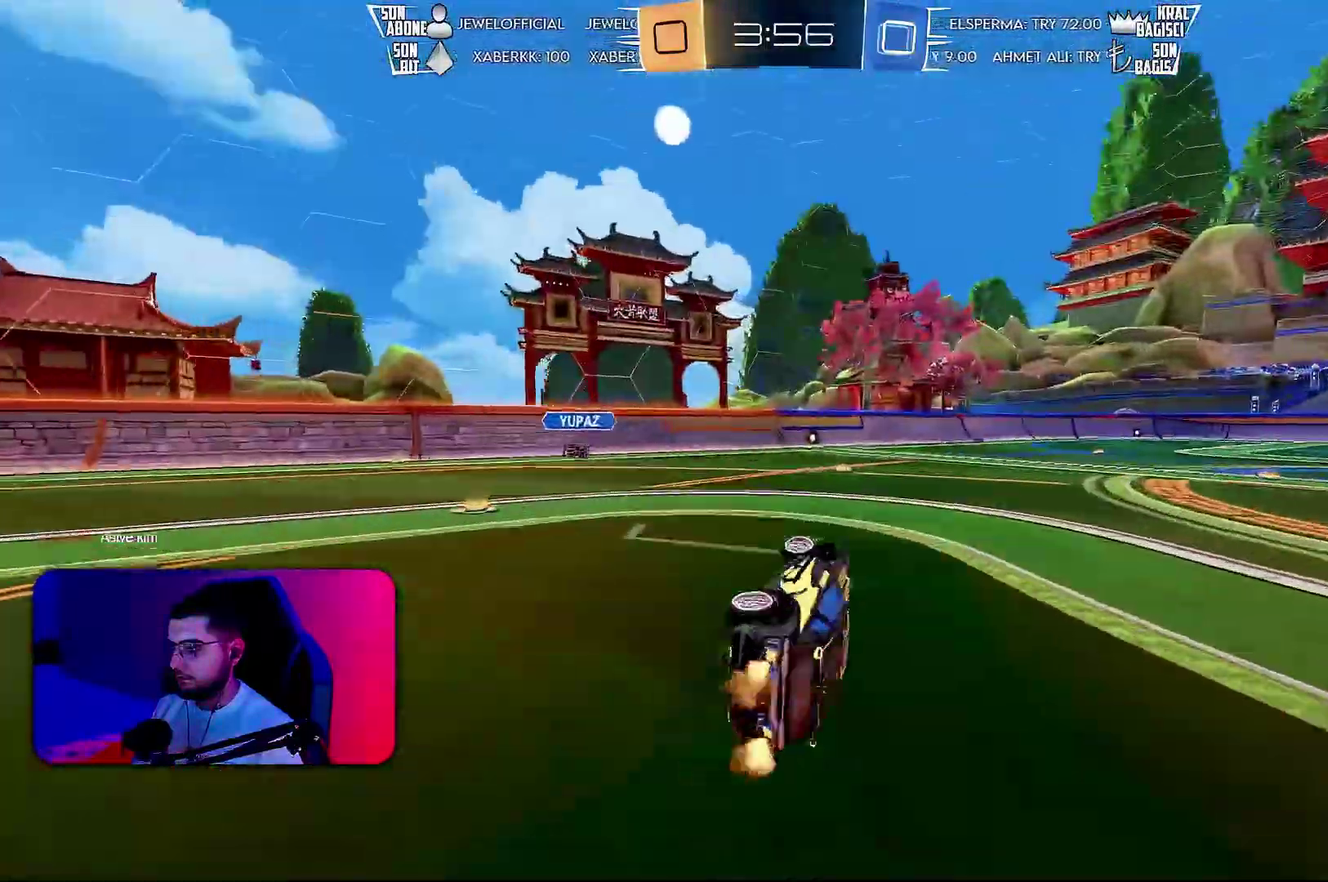
{"buttons": ["L1", "R2"], "left_stick": "left", "events": [[133, "L1", "up"], [417, "L1", "down"]]}
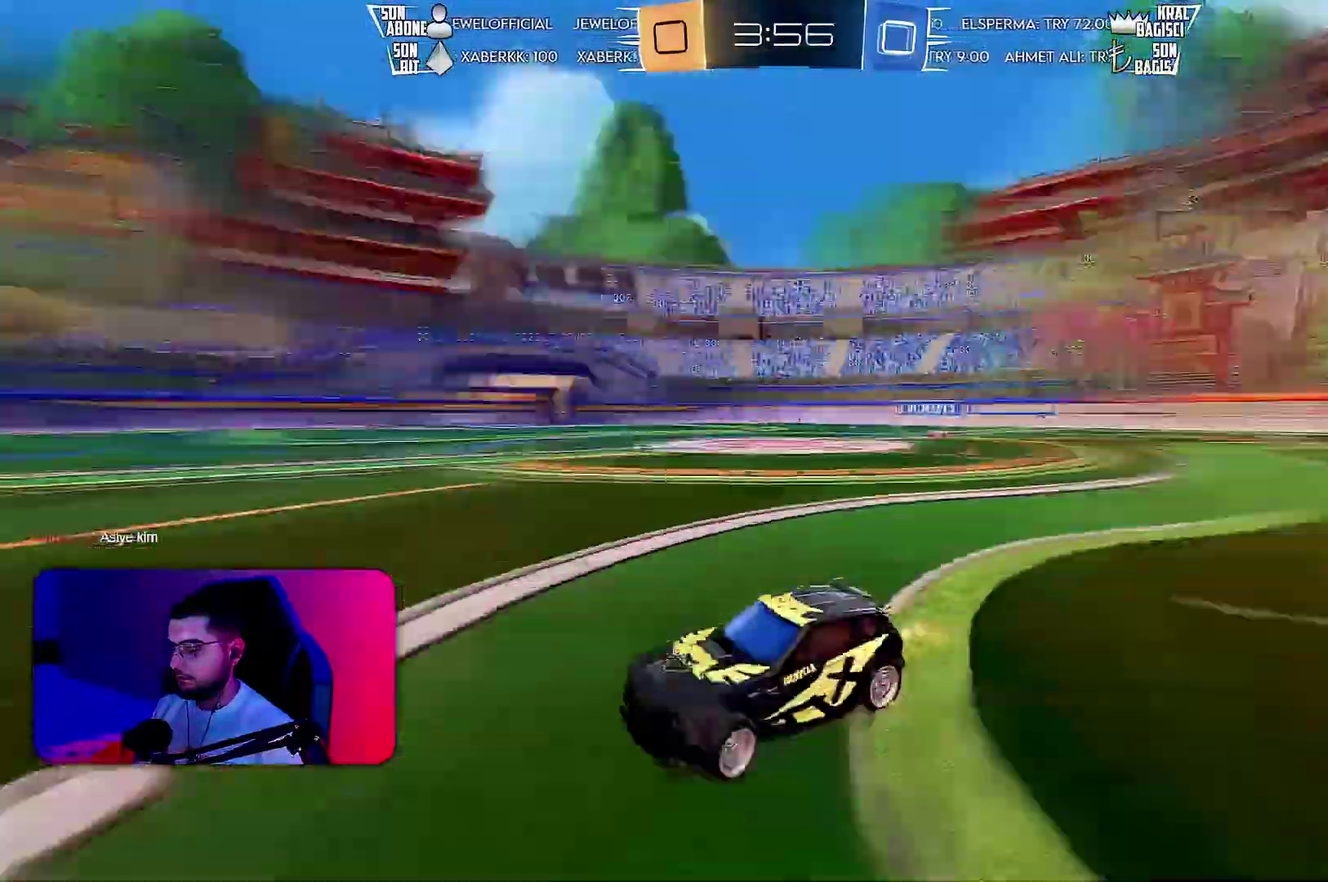
{"buttons": ["R2"], "left_stick": "left", "events": [[67, "L1", "up"]]}
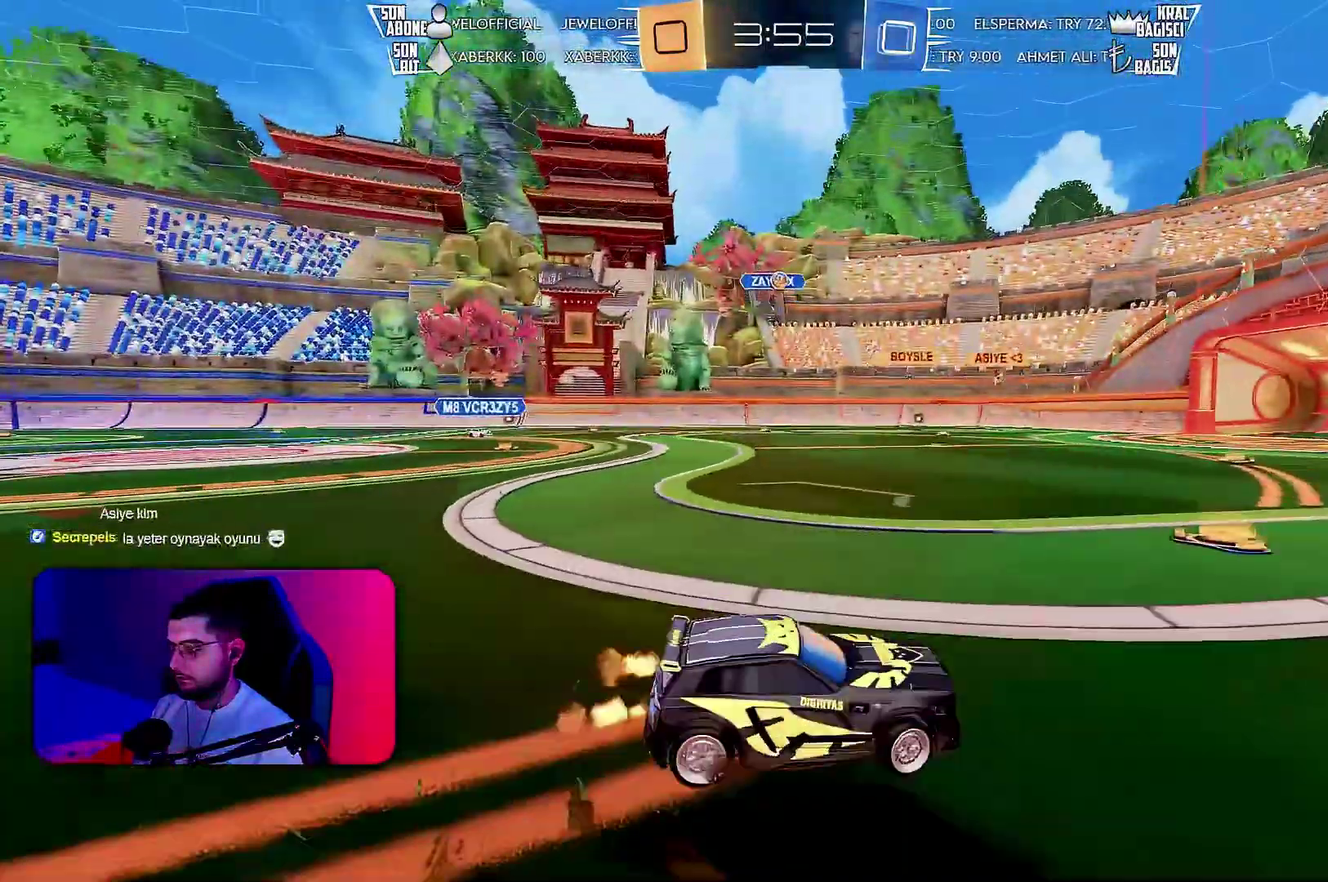
{"buttons": ["R2"], "left_stick": "left", "events": [[217, "left_stick", "up-left"], [317, "left_stick", "left"]]}
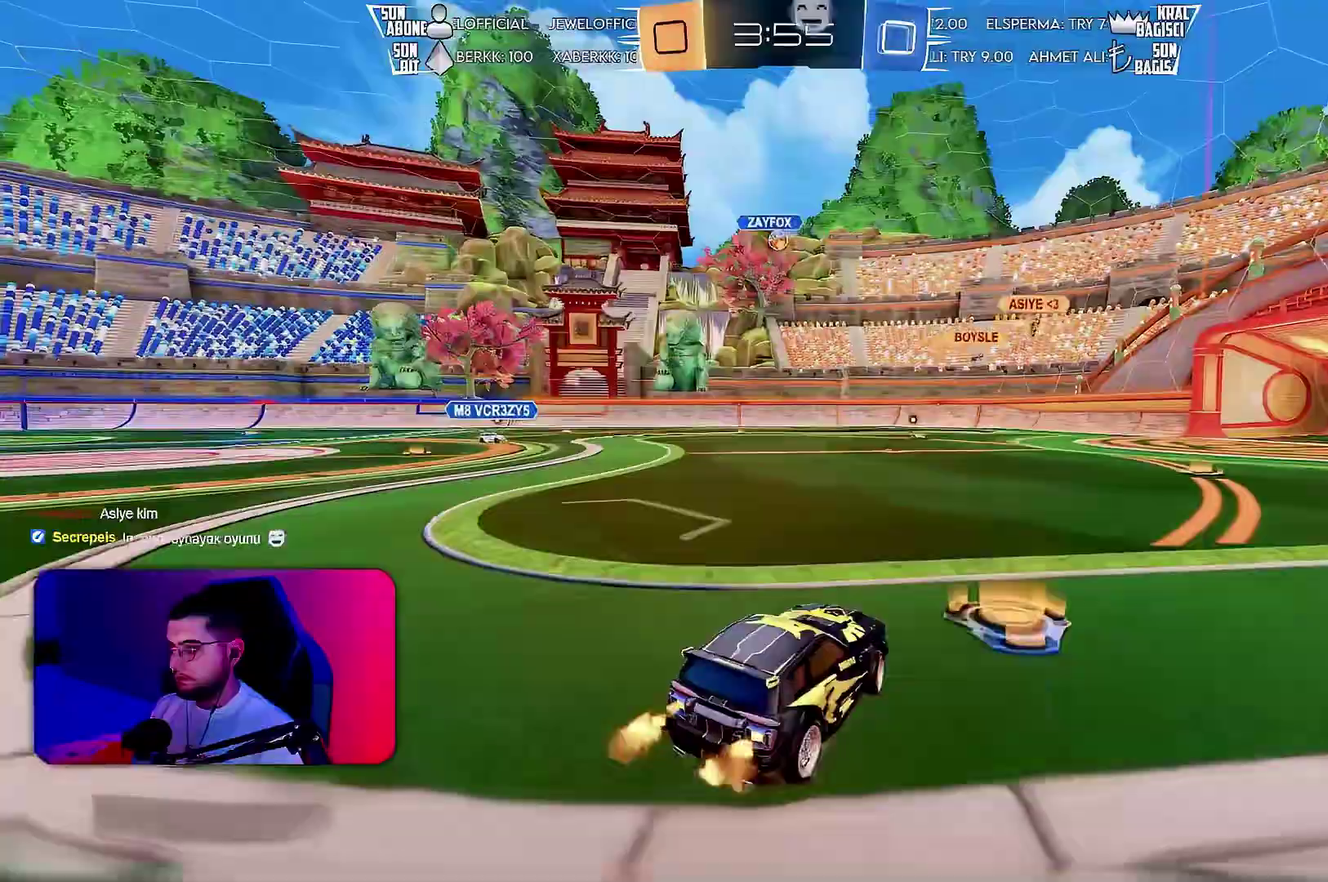
{"buttons": ["L1"], "left_stick": "down-right"}
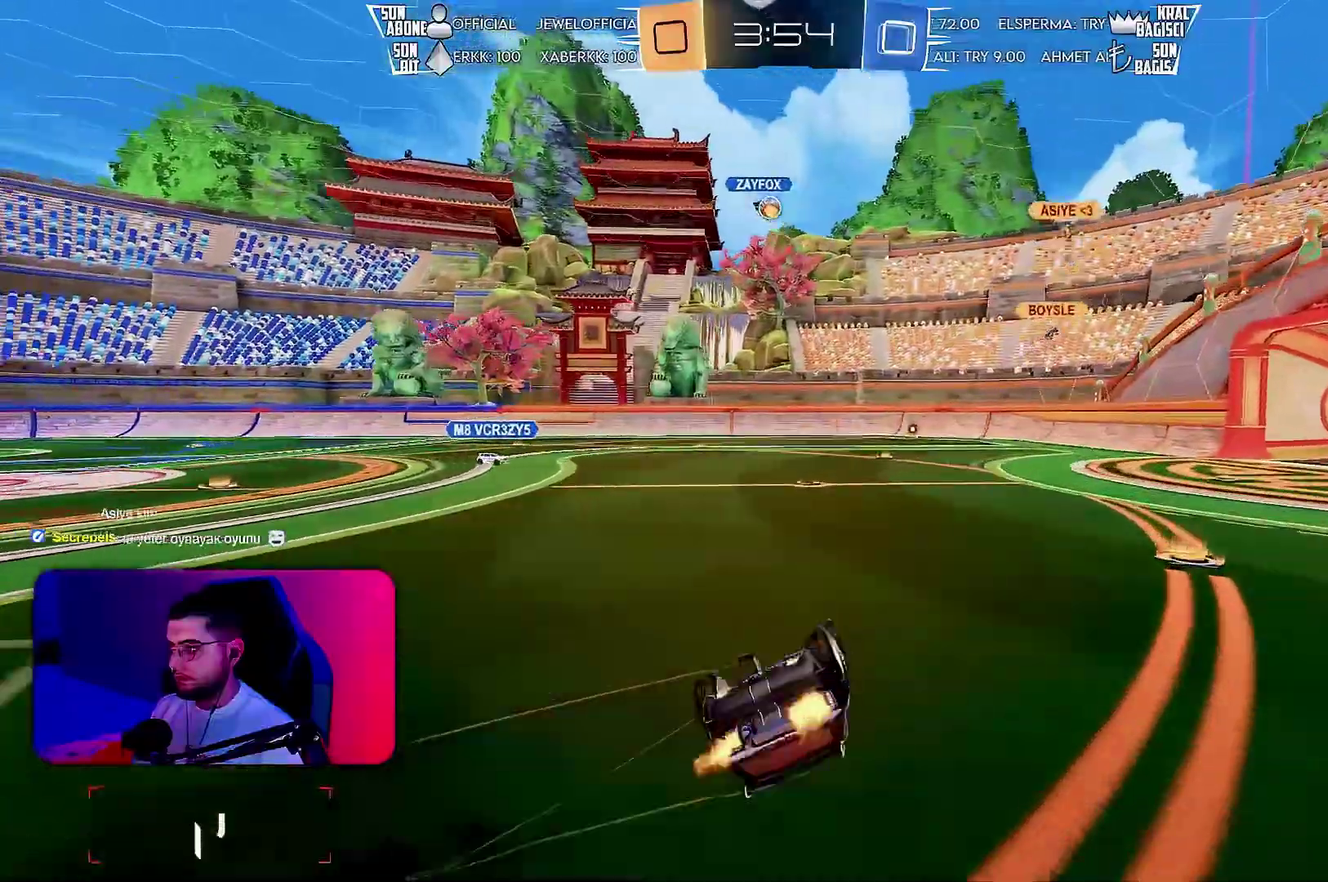
{"buttons": ["R2"], "left_stick": "center"}
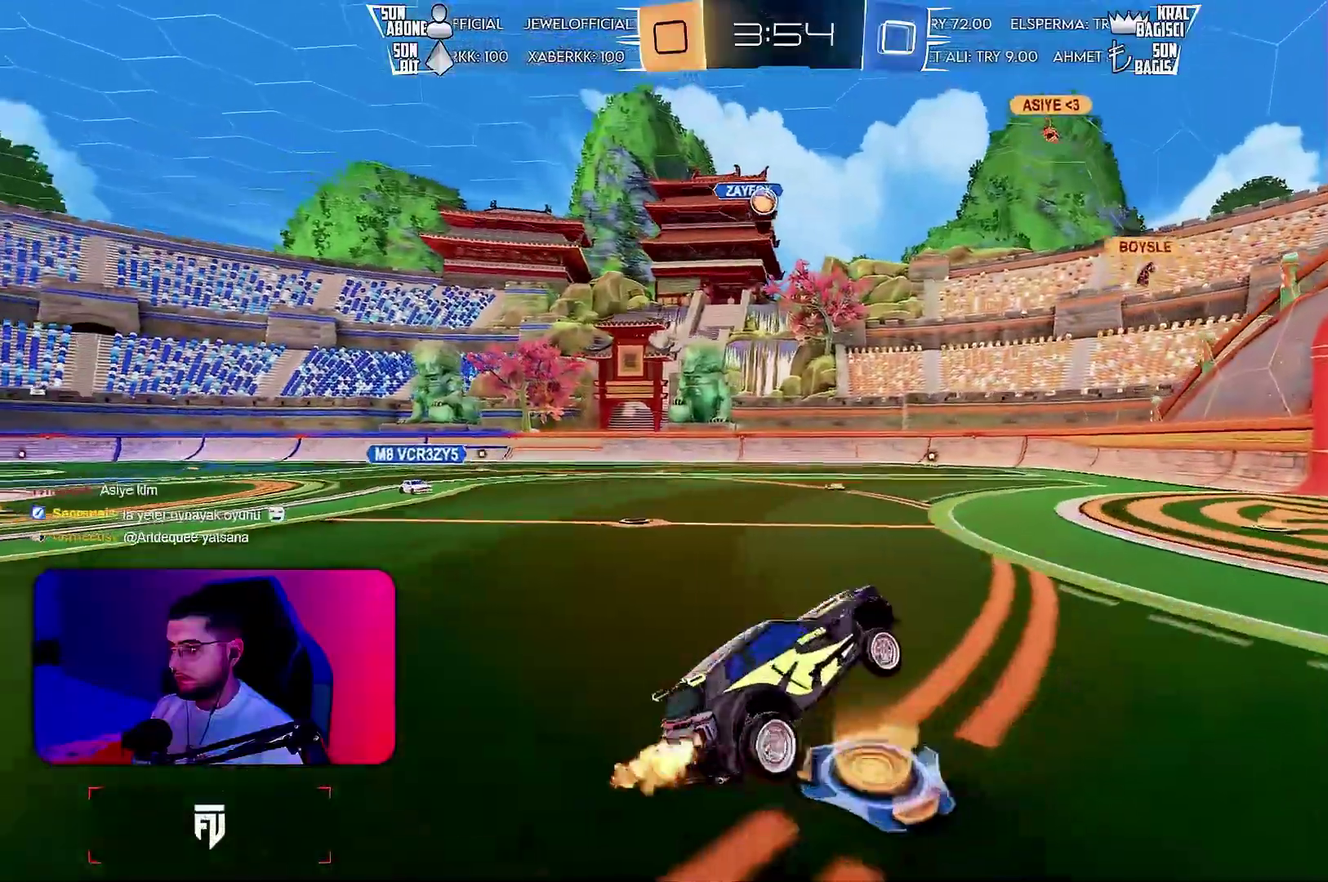
{"buttons": ["R2"], "left_stick": "center"}